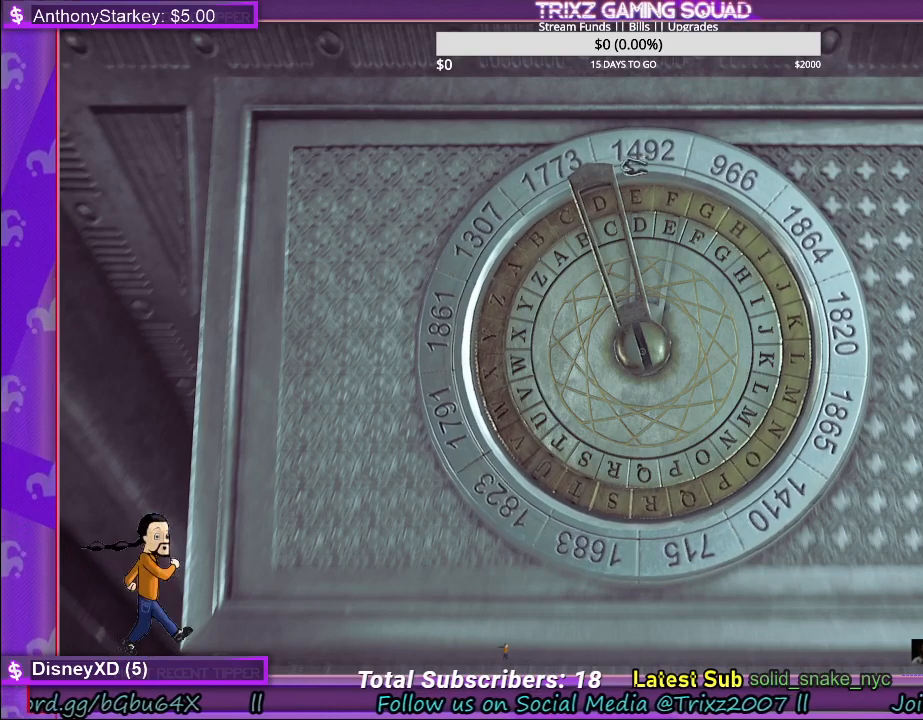
Gameplay with keyboard and mouse; each line is a JSON object with the keys and mouse buttons held at the frame after it. "events" lists presses ("down") and releases ("up") of "a", "ctrl", "d", "e", "f", "q", "r", "s", "shift", "space", "tab", "w", "mouse_left", "mouse_wheel" and "mouse_right" between this image and that frame as [ms after this image, input, new state], when the widget could be followed in between. "mouse_left", "mouse_wheel", "mouse_right" = the "left", "wheel", "right" buttons of the "mouse" list. No other keys are recorded. "wheel" means that the mouse wheel is clicked or scrolled. Mouse movement is not recorded.
{"keys": [], "mouse": ["left"], "events": []}
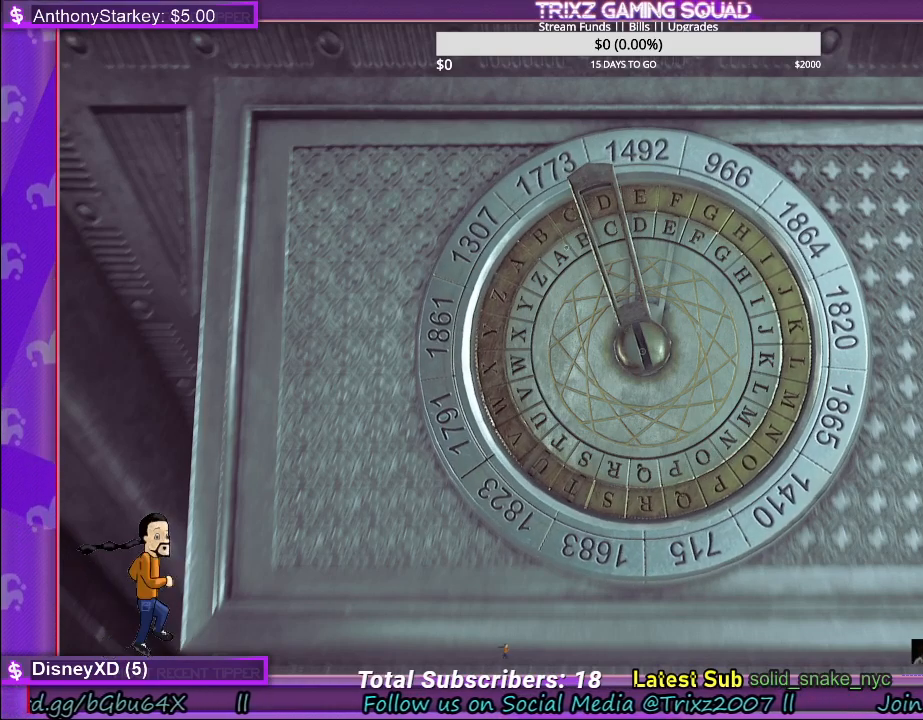
{"keys": [], "mouse": [], "events": [[217, "mouse_left", "up"]]}
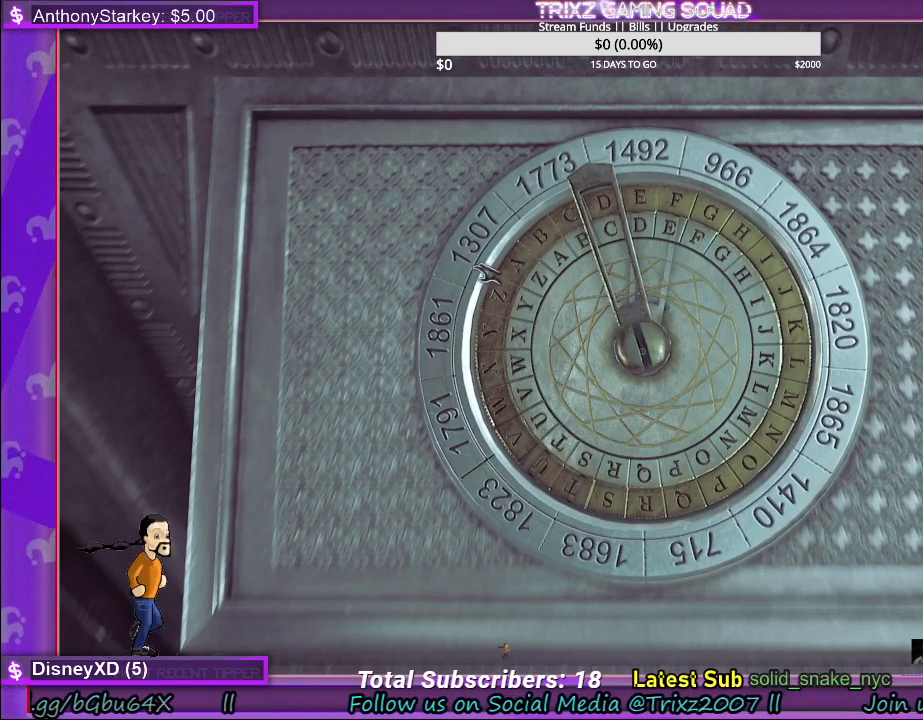
{"keys": [], "mouse": ["left"], "events": [[217, "mouse_left", "down"]]}
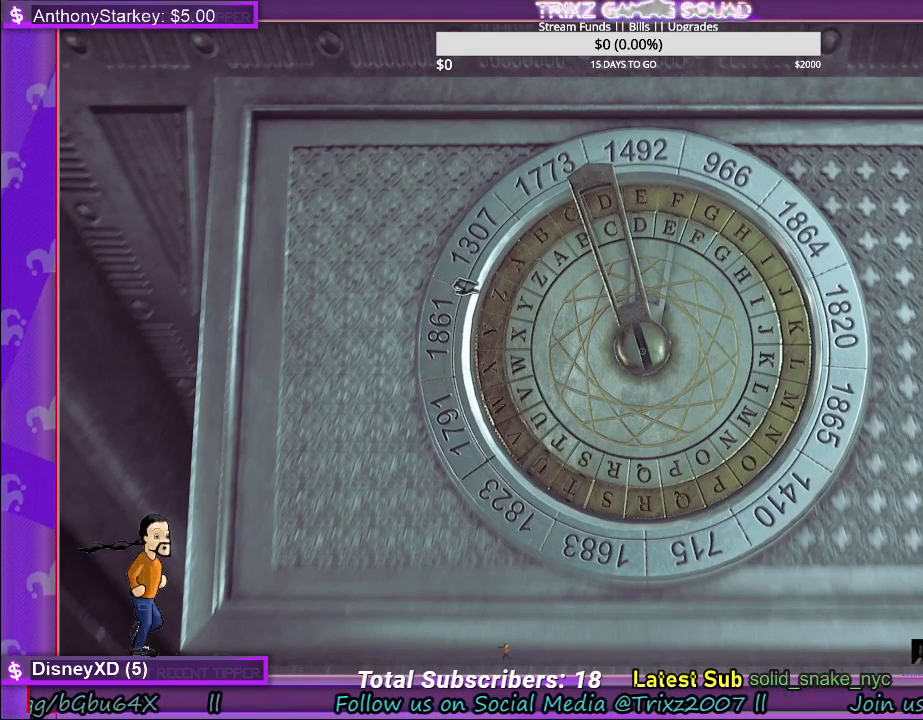
{"keys": [], "mouse": ["left"], "events": []}
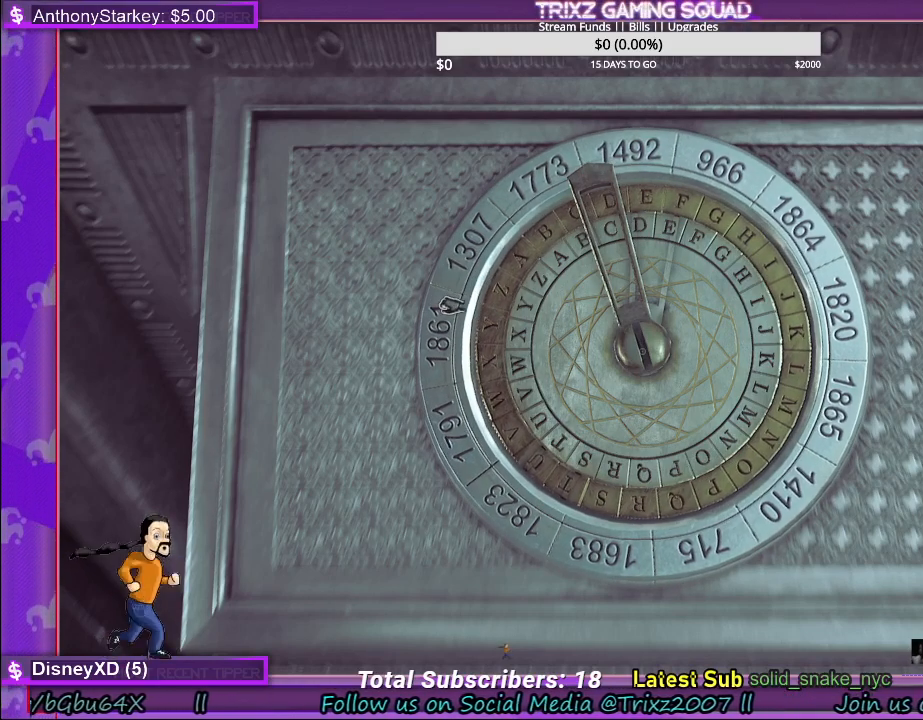
{"keys": [], "mouse": ["left"], "events": []}
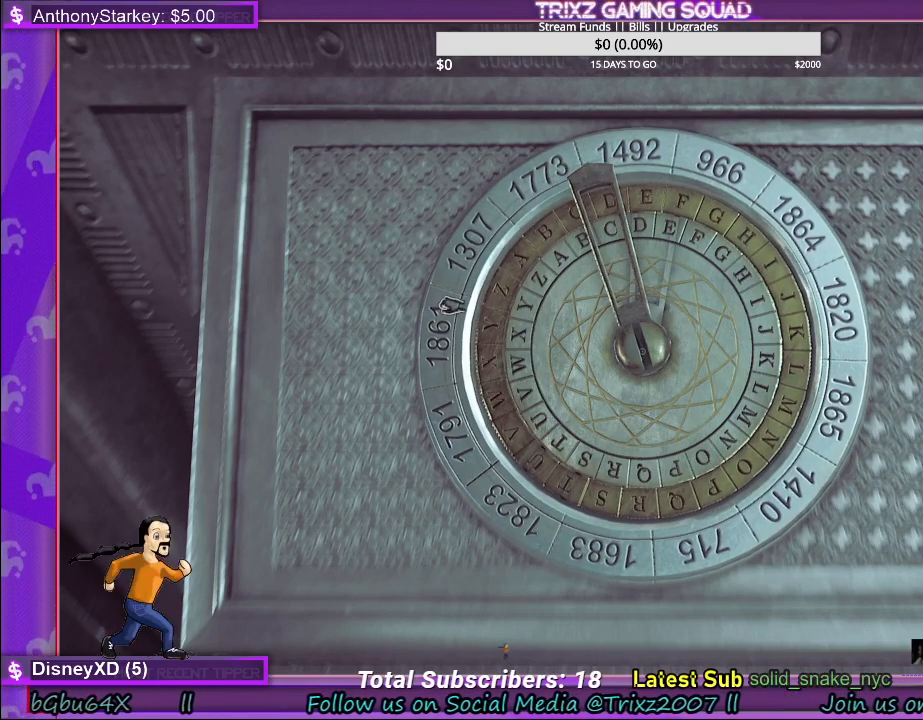
{"keys": [], "mouse": ["left"], "events": []}
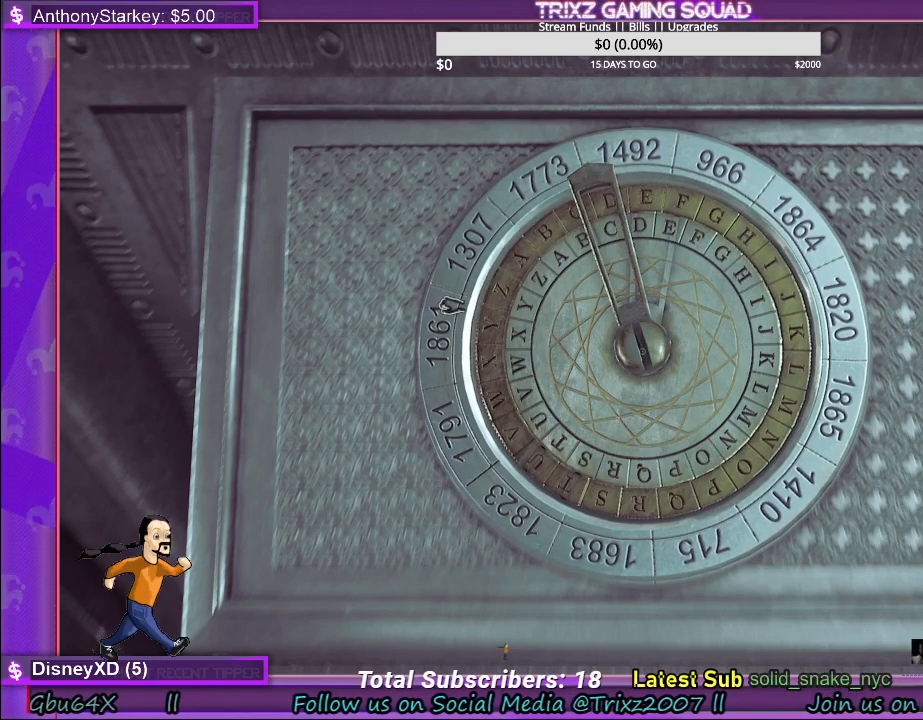
{"keys": [], "mouse": ["left"], "events": []}
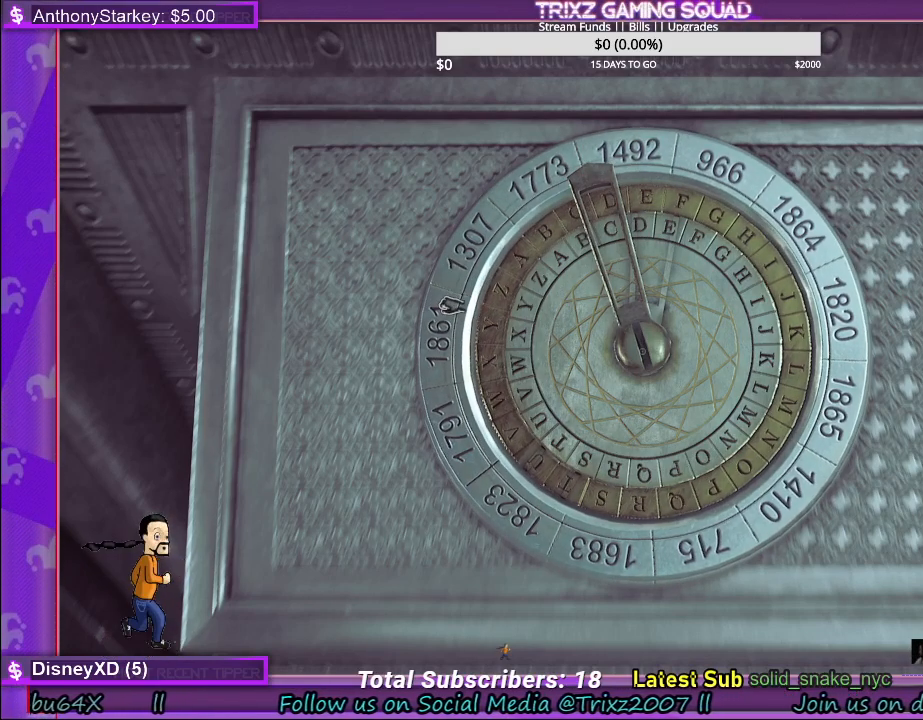
{"keys": [], "mouse": ["left"], "events": []}
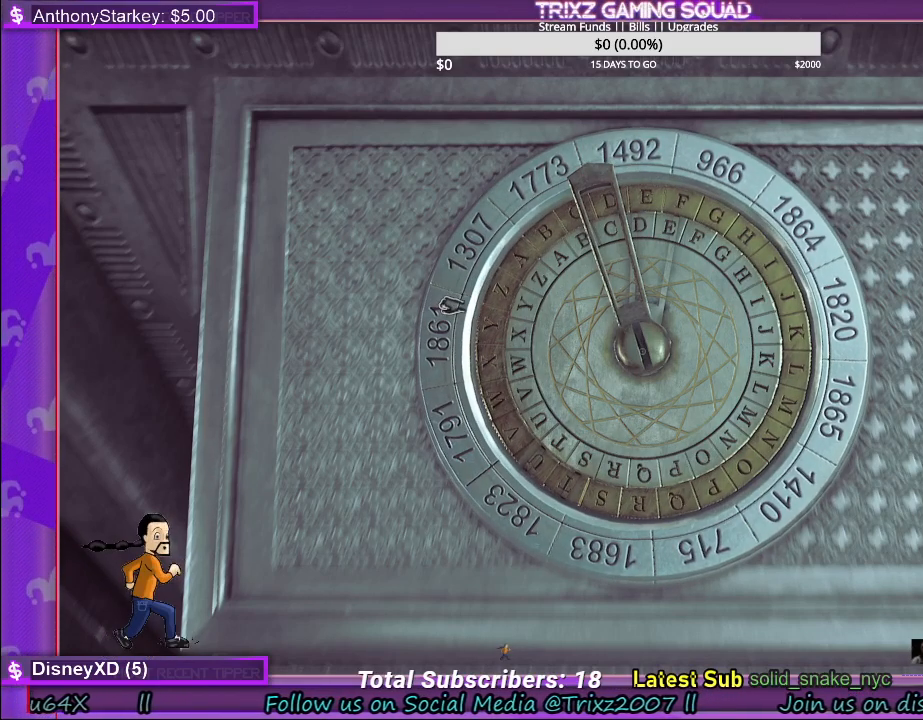
{"keys": [], "mouse": ["left"], "events": []}
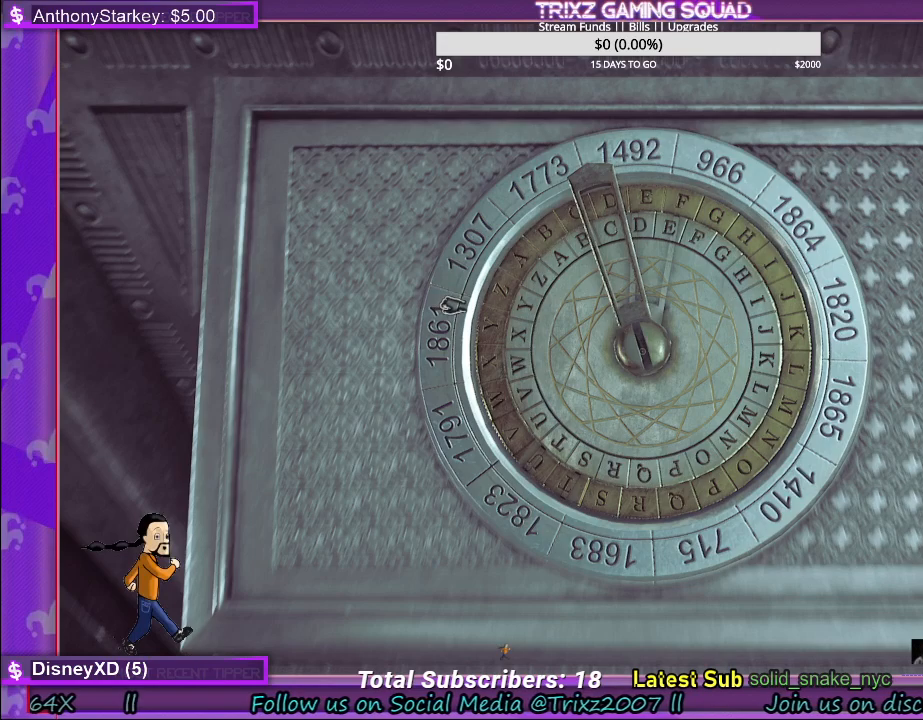
{"keys": [], "mouse": ["left"], "events": []}
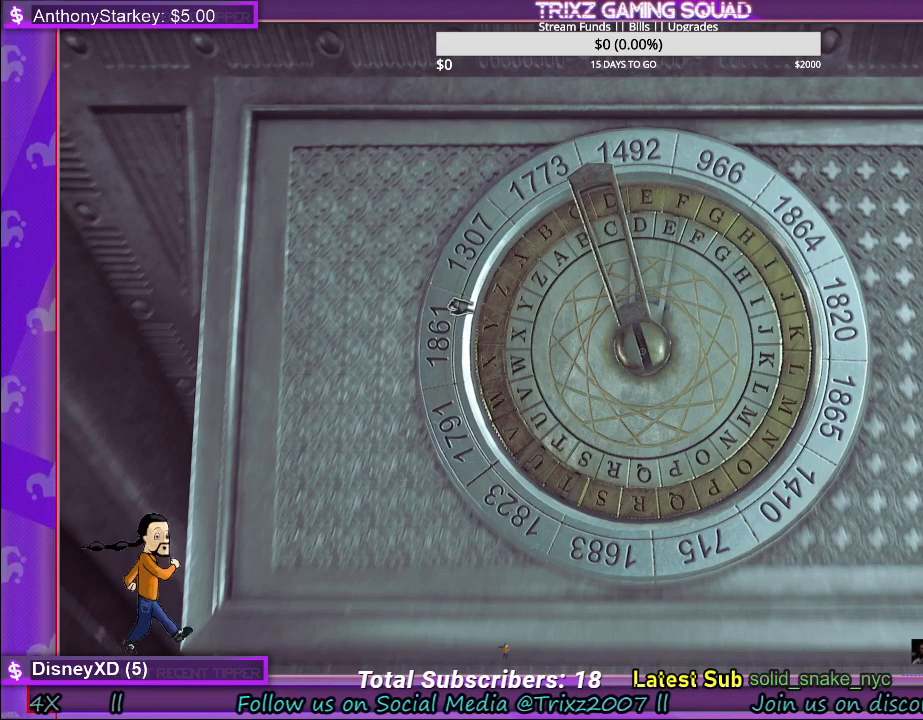
{"keys": [], "mouse": ["left"], "events": []}
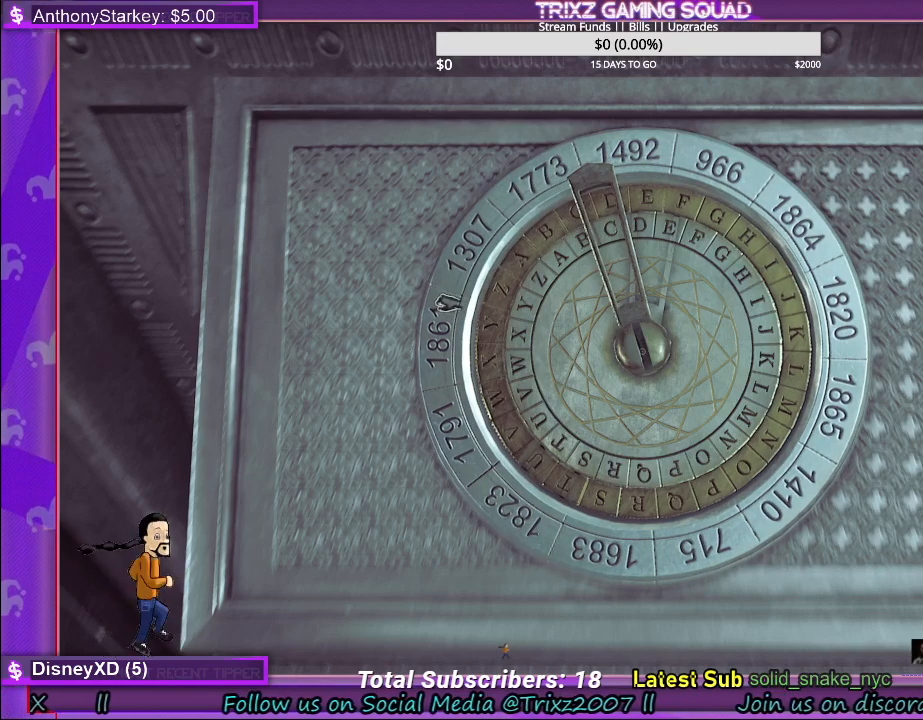
{"keys": [], "mouse": ["left"], "events": []}
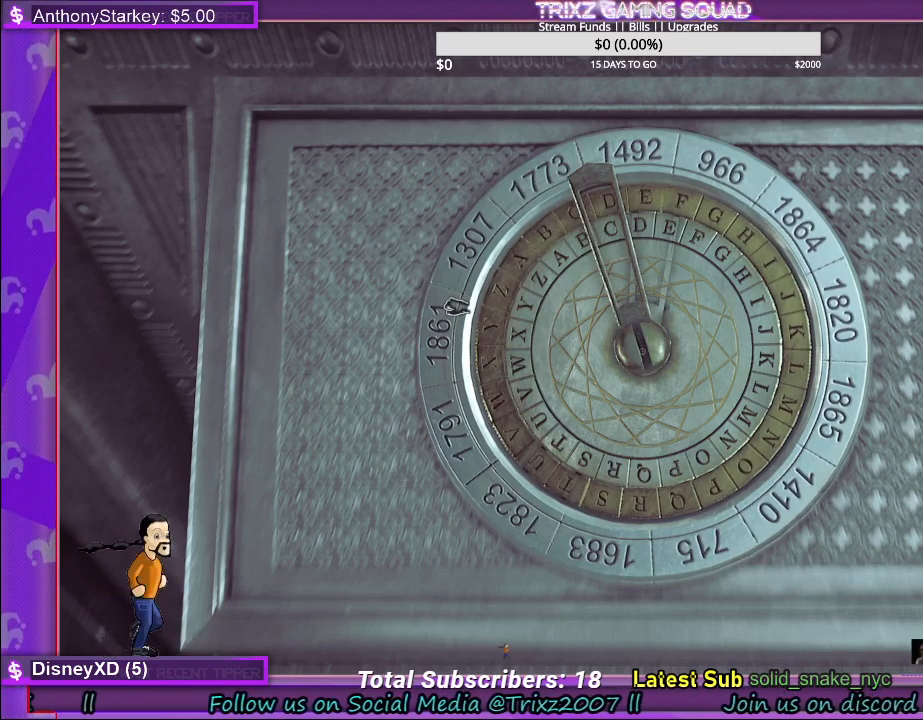
{"keys": [], "mouse": ["left"], "events": []}
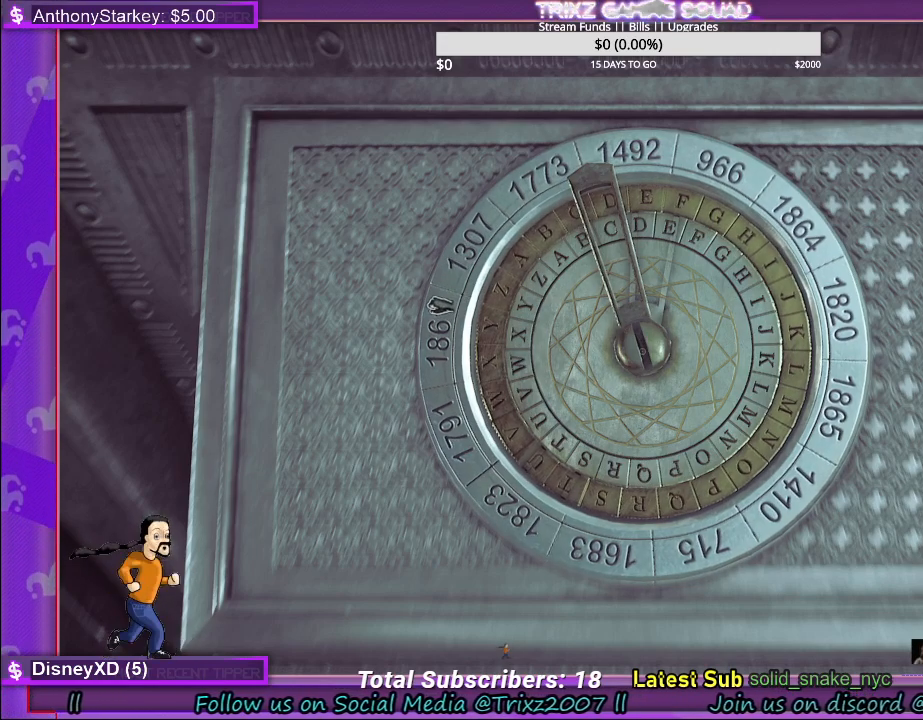
{"keys": [], "mouse": ["left"], "events": []}
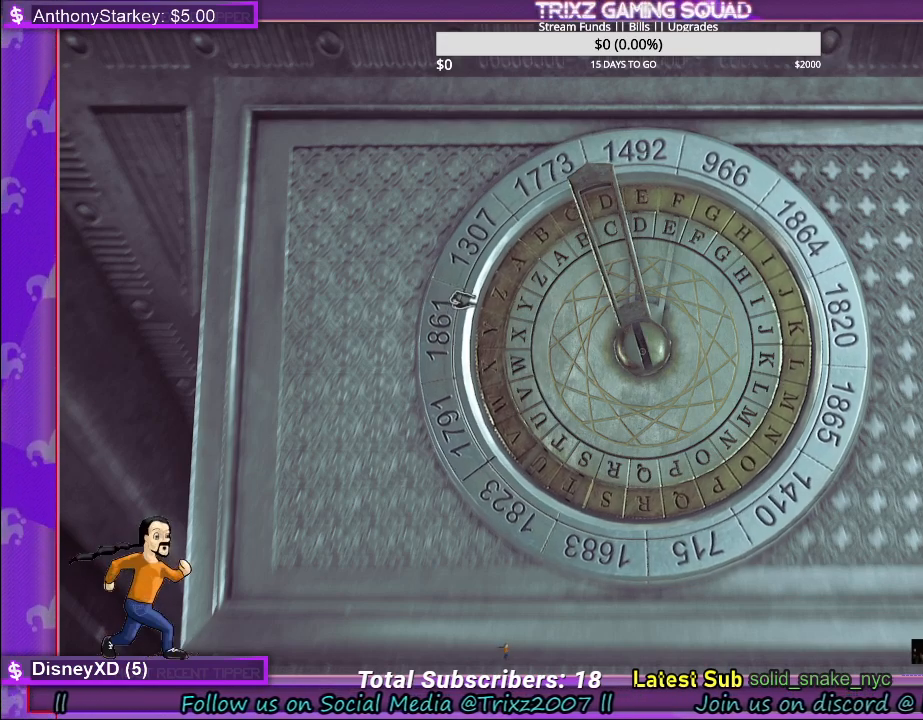
{"keys": [], "mouse": ["left"], "events": []}
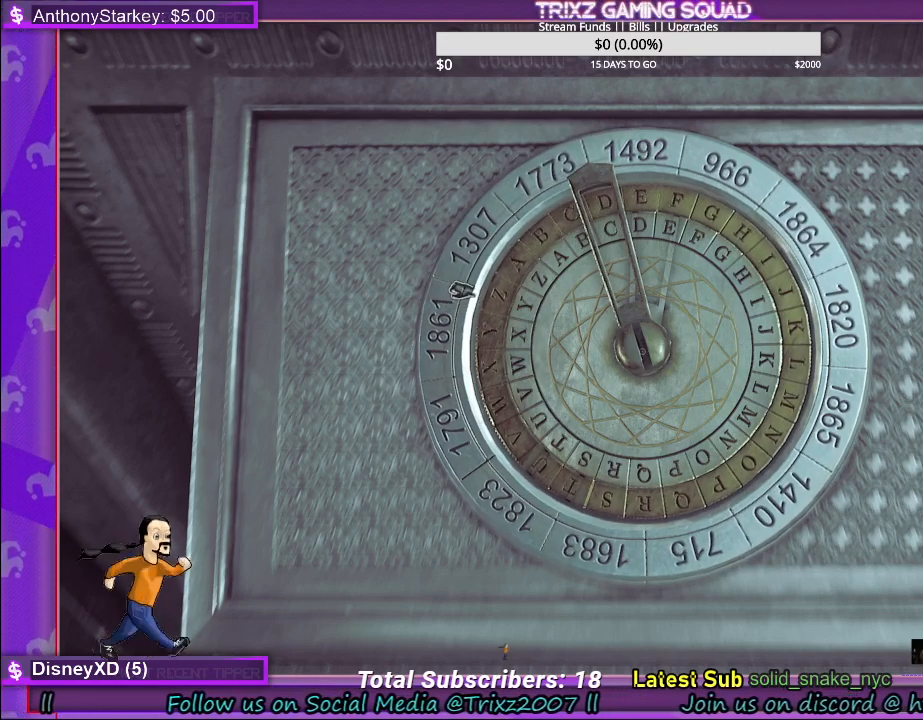
{"keys": [], "mouse": [], "events": [[134, "mouse_left", "up"]]}
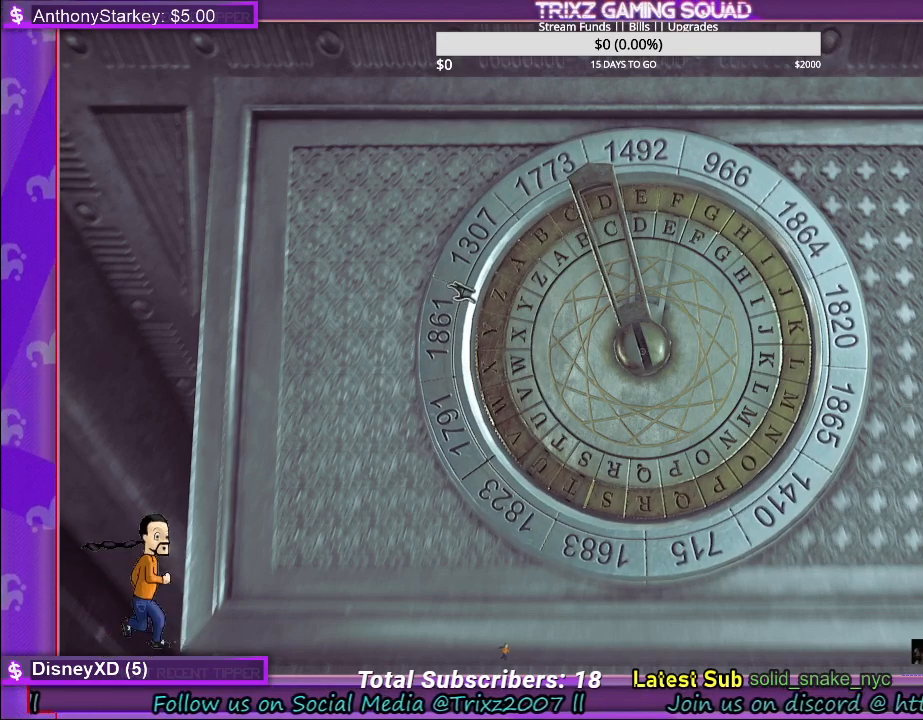
{"keys": [], "mouse": [], "events": []}
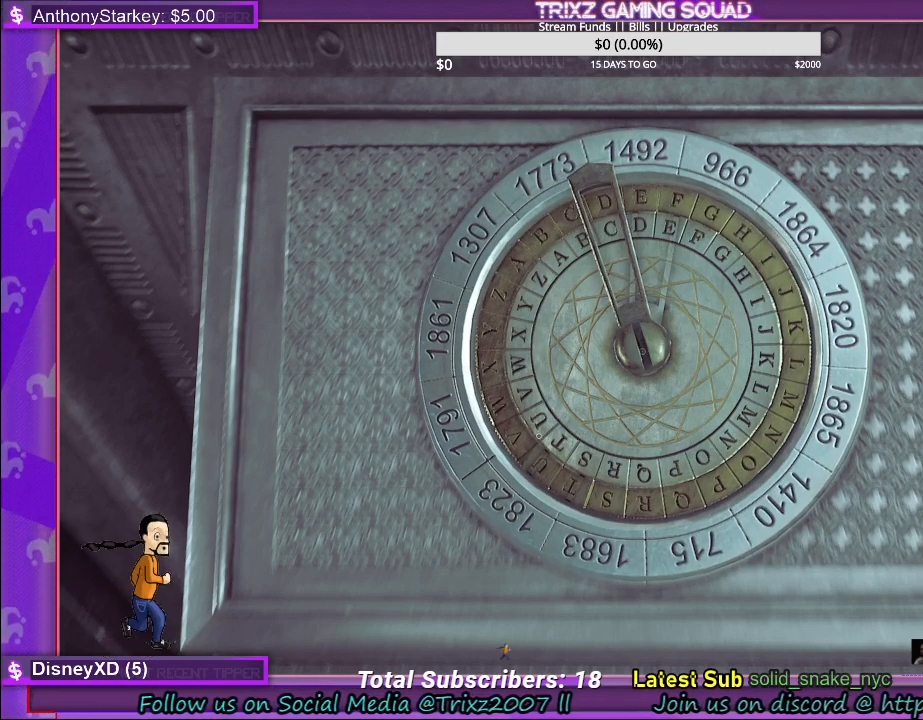
{"keys": [], "mouse": [], "events": []}
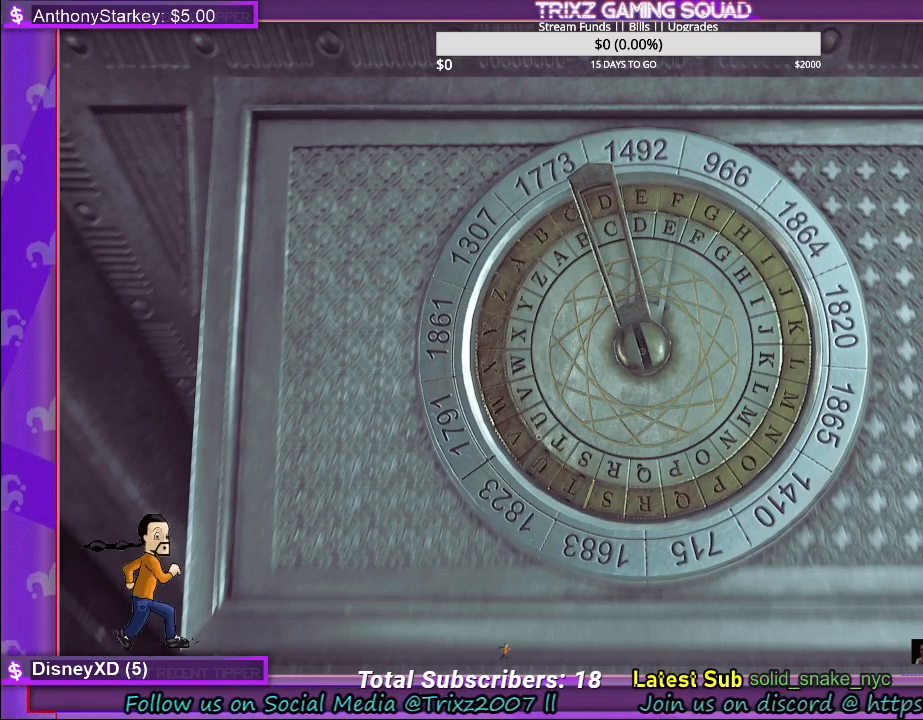
{"keys": [], "mouse": [], "events": [[284, "e", "down"], [367, "e", "up"]]}
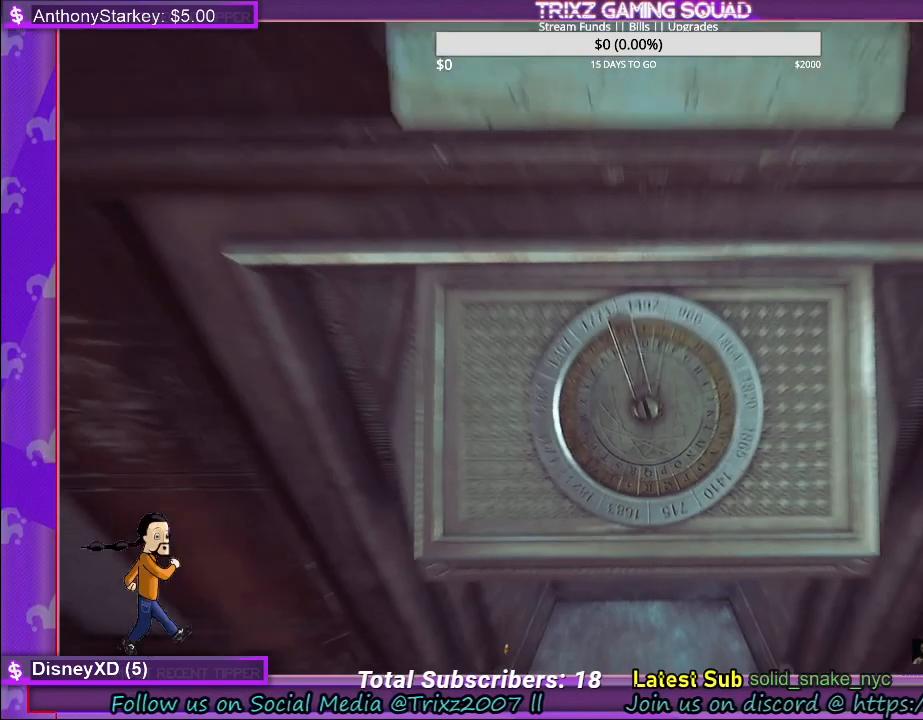
{"keys": [], "mouse": [], "events": []}
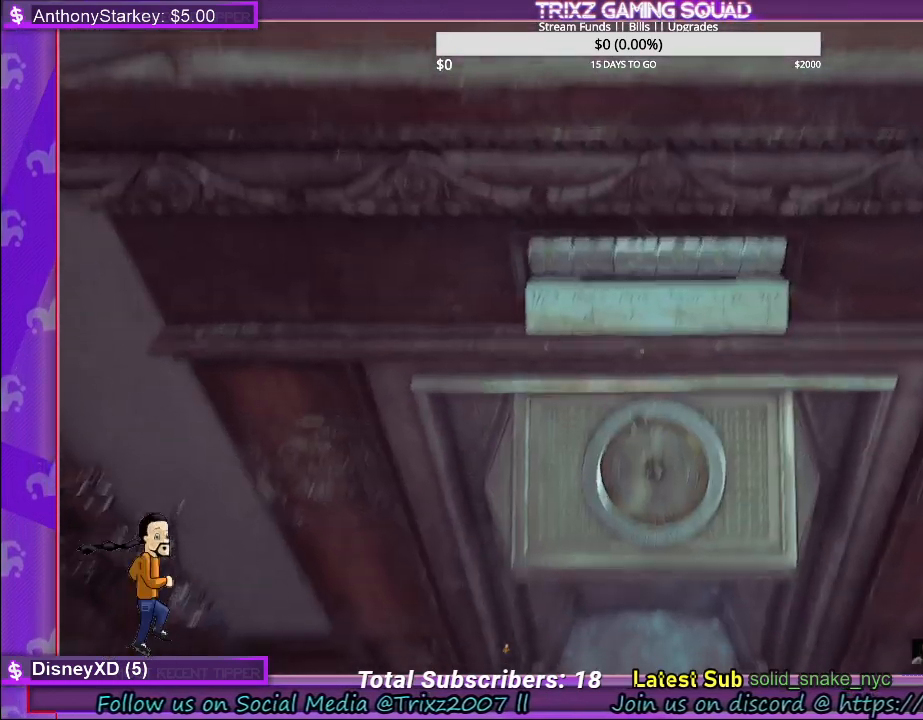
{"keys": [], "mouse": ["left"], "events": [[334, "mouse_left", "down"]]}
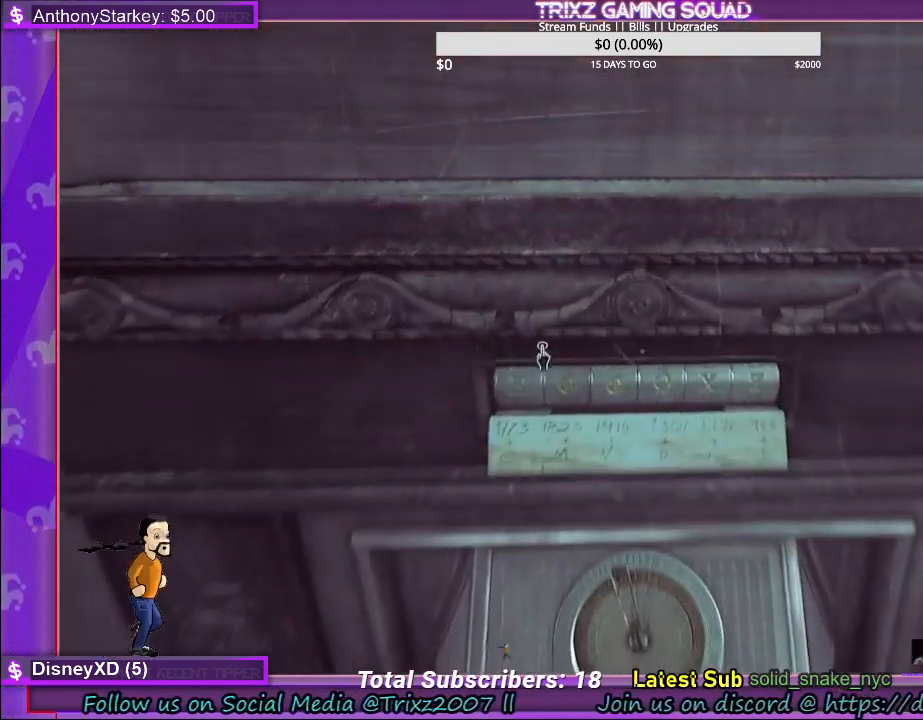
{"keys": [], "mouse": [], "events": [[17, "mouse_left", "up"]]}
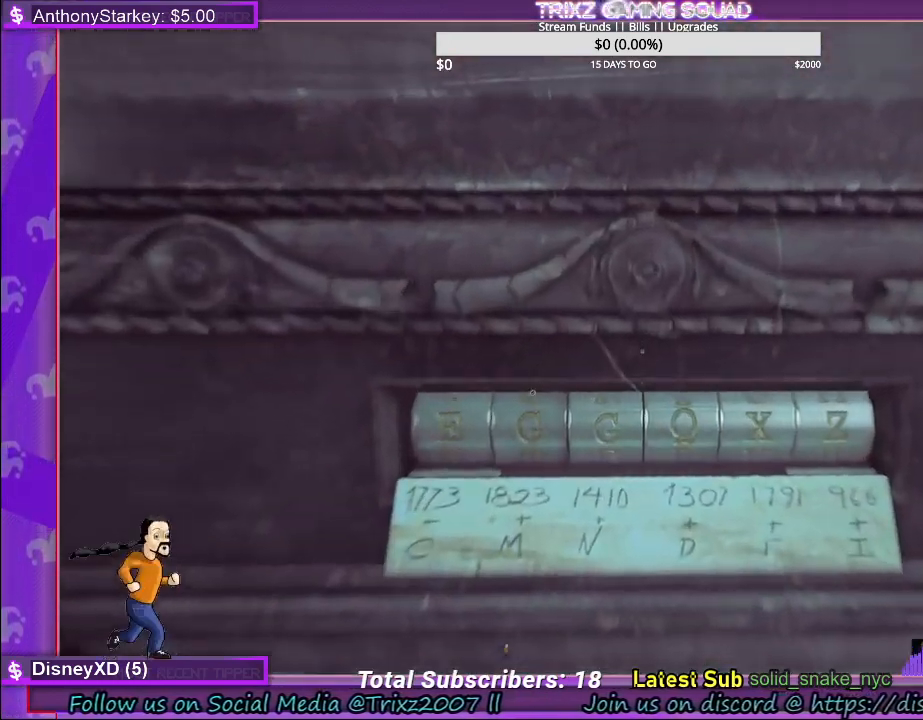
{"keys": [], "mouse": ["left"], "events": [[467, "mouse_left", "down"]]}
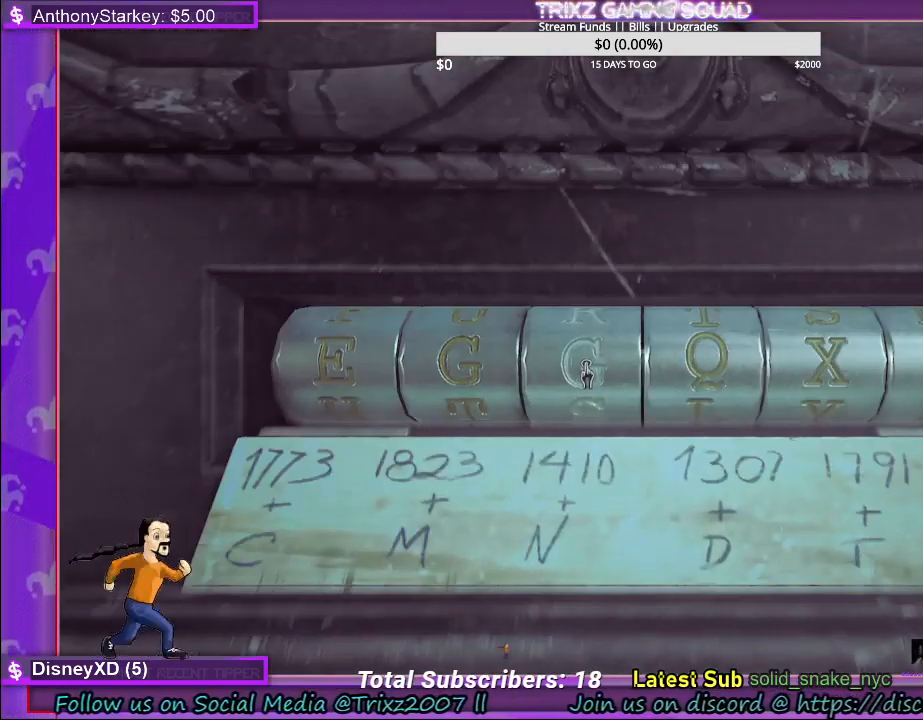
{"keys": [], "mouse": ["left"], "events": [[84, "mouse_left", "up"], [450, "mouse_left", "down"]]}
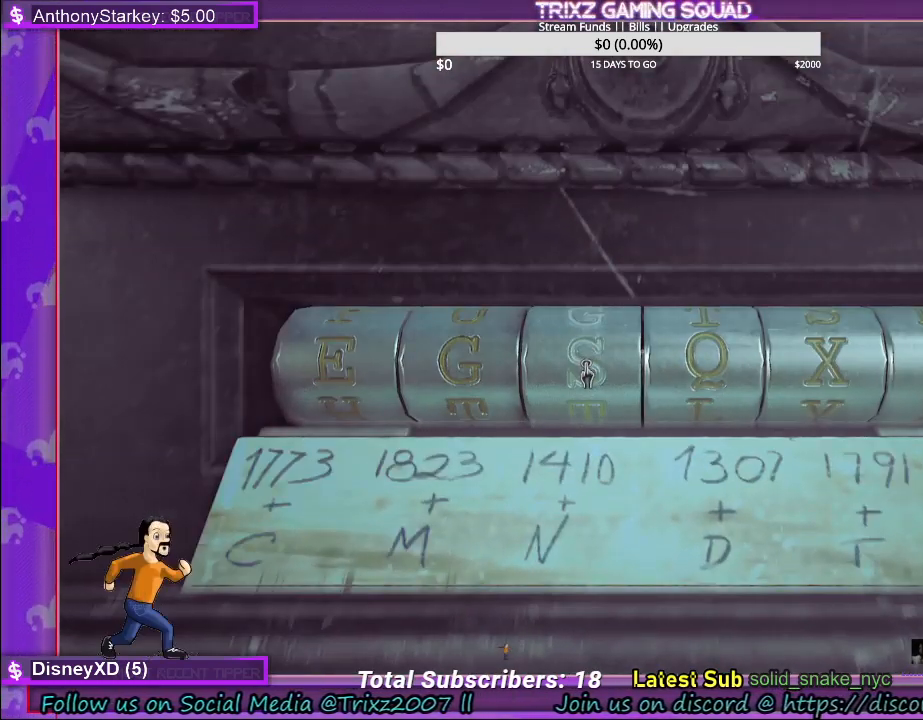
{"keys": [], "mouse": [], "events": [[100, "mouse_left", "up"], [284, "mouse_left", "down"], [400, "mouse_left", "up"]]}
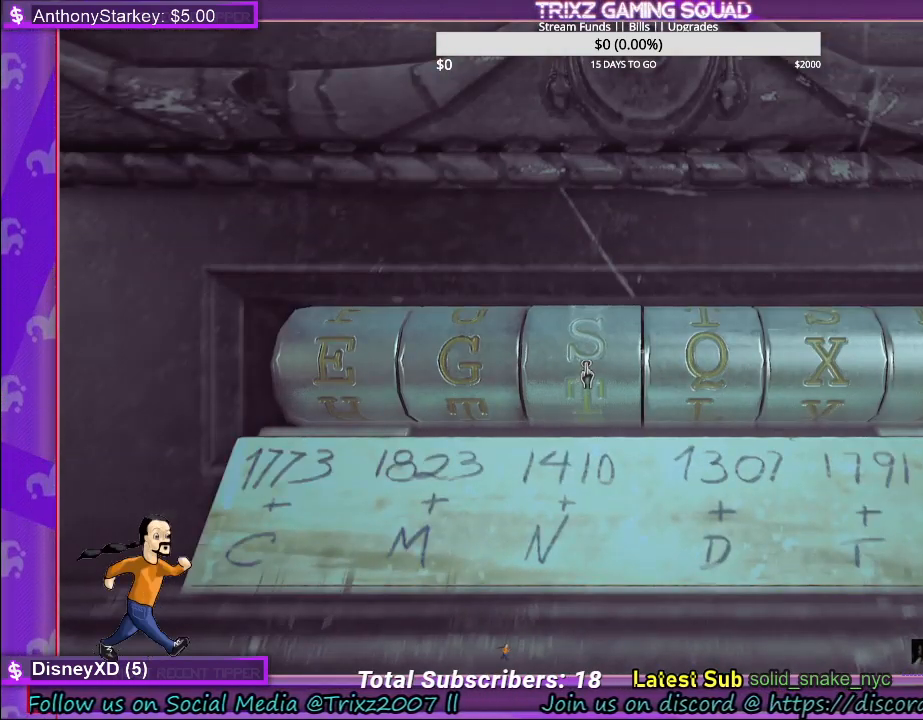
{"keys": [], "mouse": ["left"], "events": [[350, "mouse_left", "down"]]}
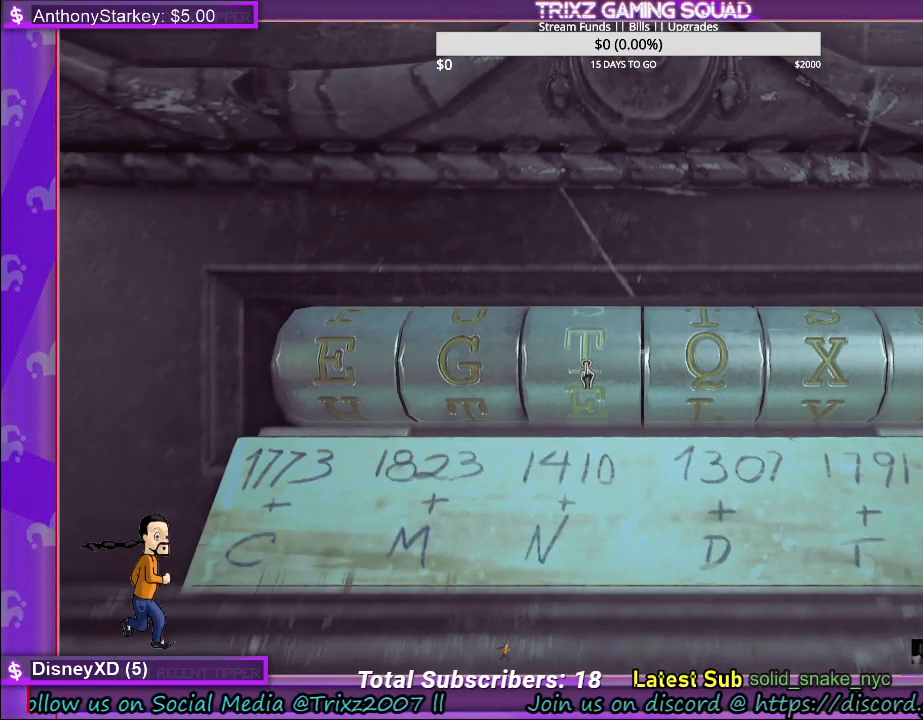
{"keys": [], "mouse": ["left"], "events": [[17, "mouse_left", "up"], [384, "mouse_left", "down"]]}
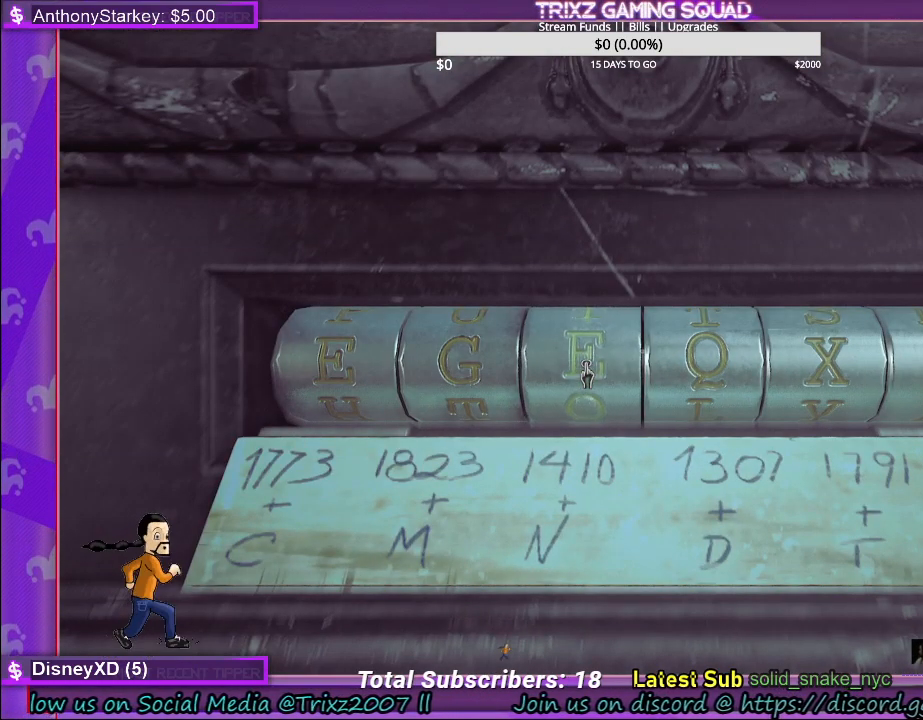
{"keys": [], "mouse": [], "events": [[84, "mouse_left", "up"]]}